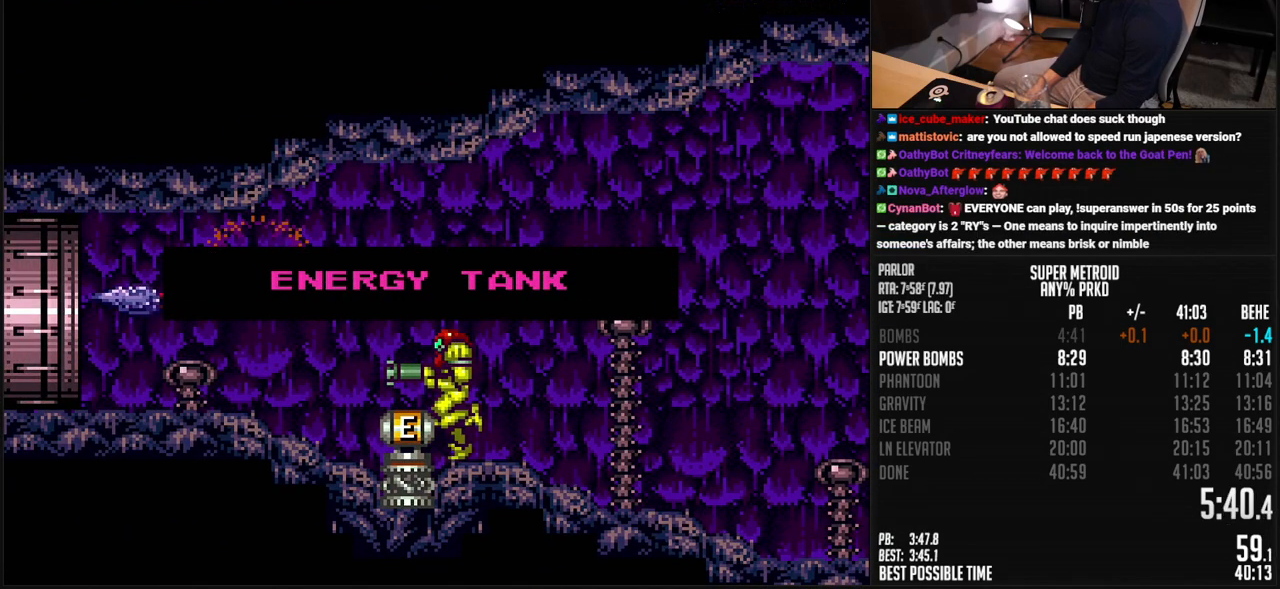
Gameplay with a controller (Nintendo layout); each line is a JSON object with the inputs held at the frame after it. "events" lists button and stick changes between this image and that frame as [ms after this image, input, new state], when the widget could be followed in between. Not read: L3 R3.
{"buttons": ["B", "DPAD_LEFT"], "events": []}
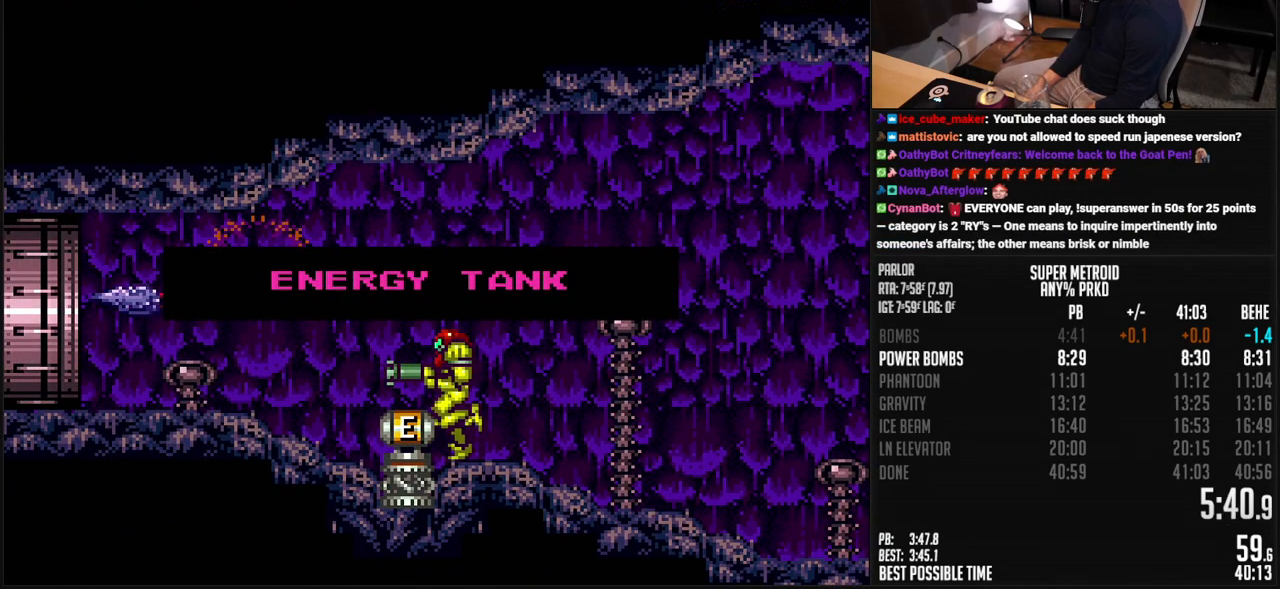
{"buttons": ["B", "DPAD_LEFT"], "events": []}
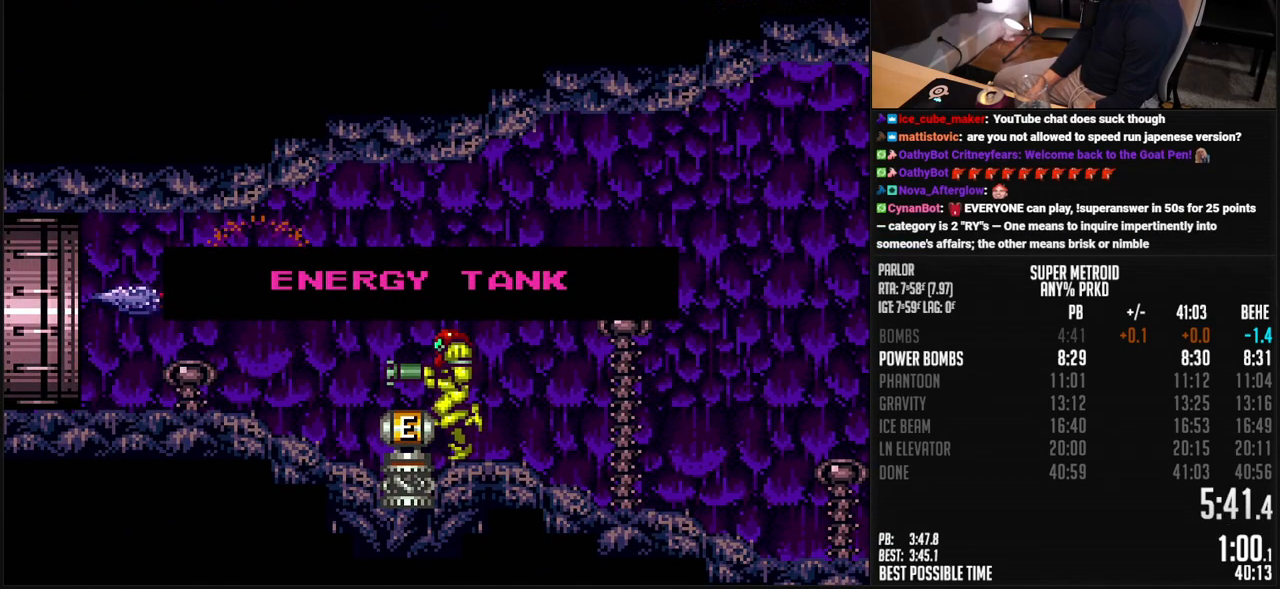
{"buttons": ["B", "DPAD_LEFT"], "events": []}
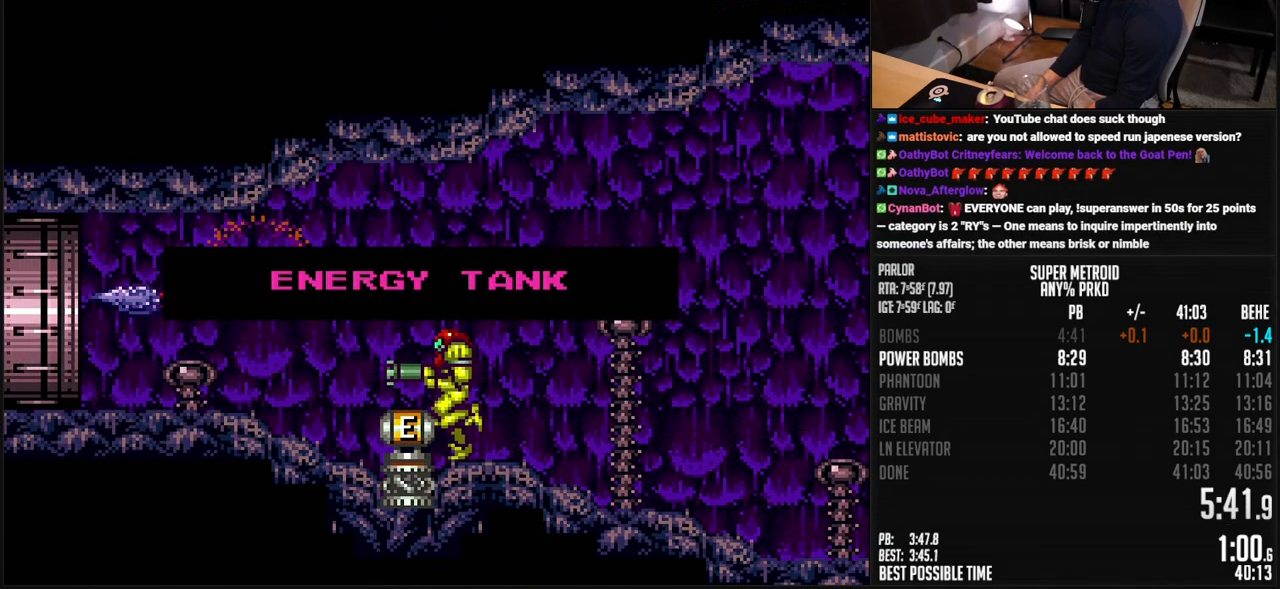
{"buttons": ["B", "DPAD_LEFT"], "events": []}
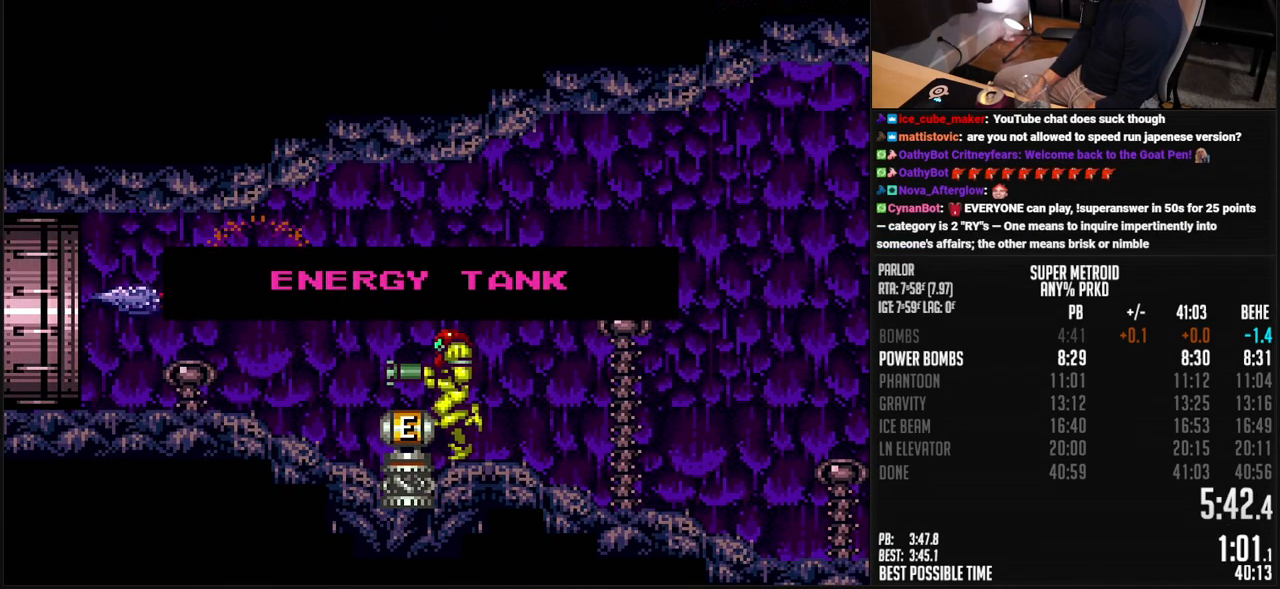
{"buttons": ["B", "DPAD_LEFT"], "events": []}
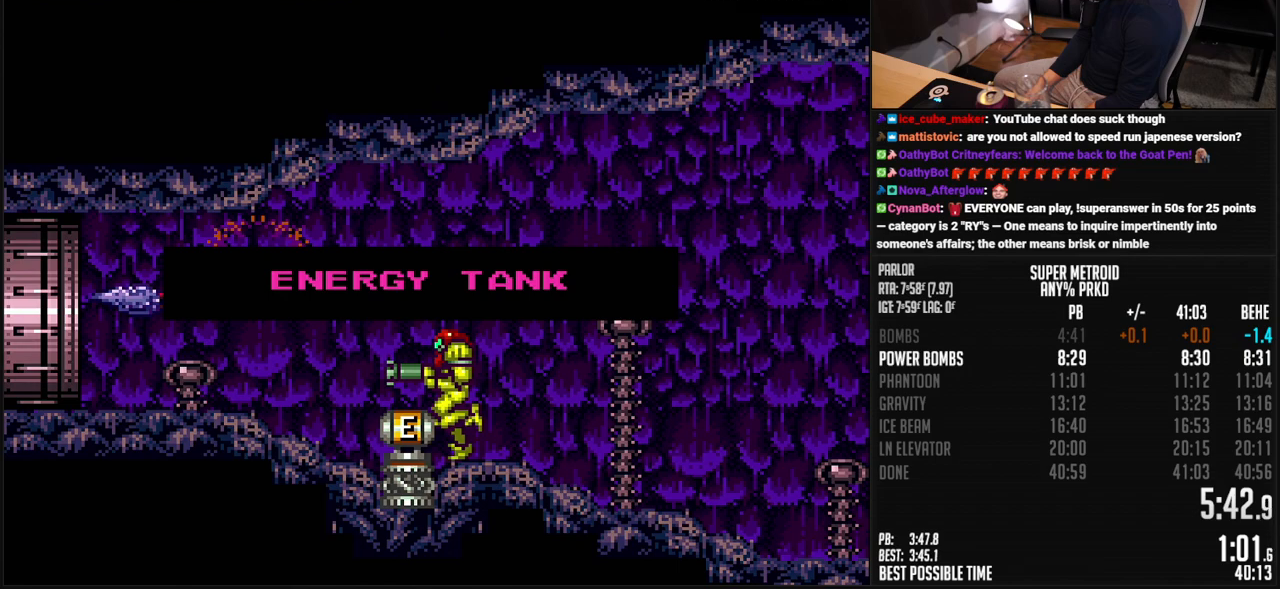
{"buttons": ["B", "DPAD_LEFT"], "events": []}
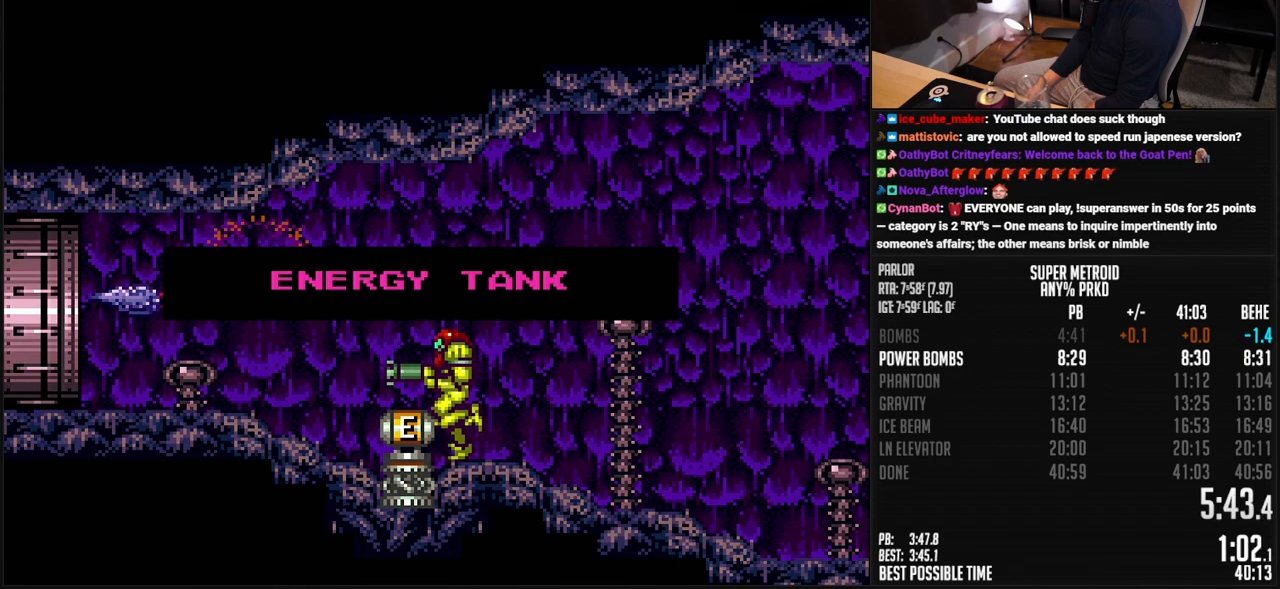
{"buttons": ["B", "DPAD_LEFT"], "events": []}
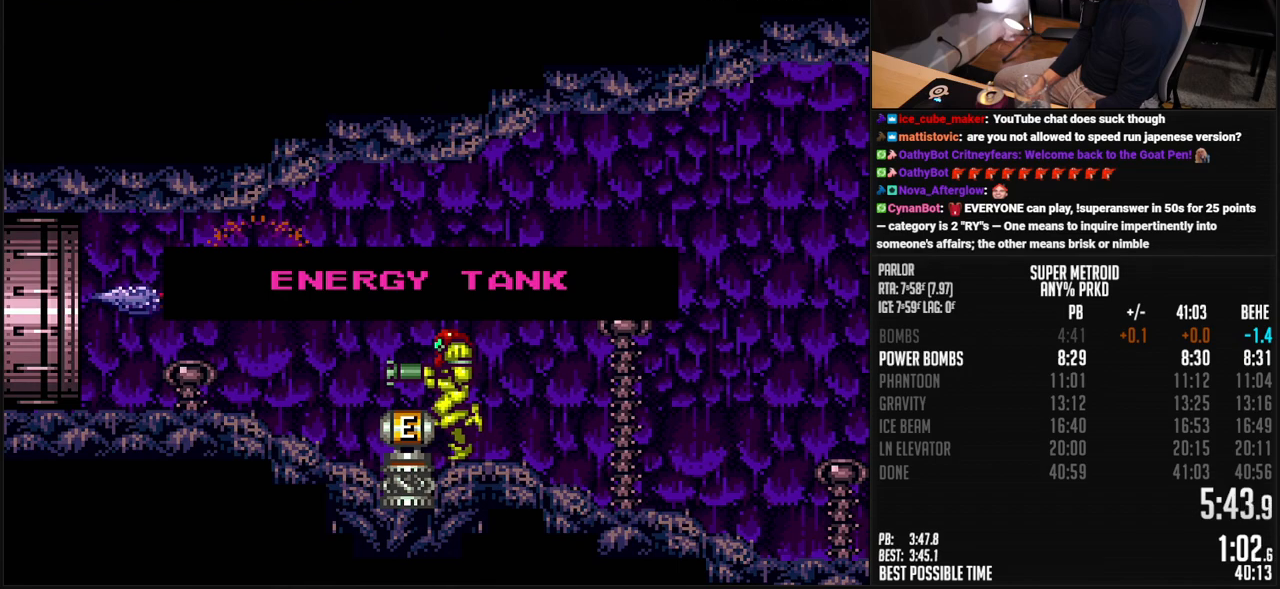
{"buttons": [], "events": [[350, "B", "up"], [350, "DPAD_LEFT", "up"]]}
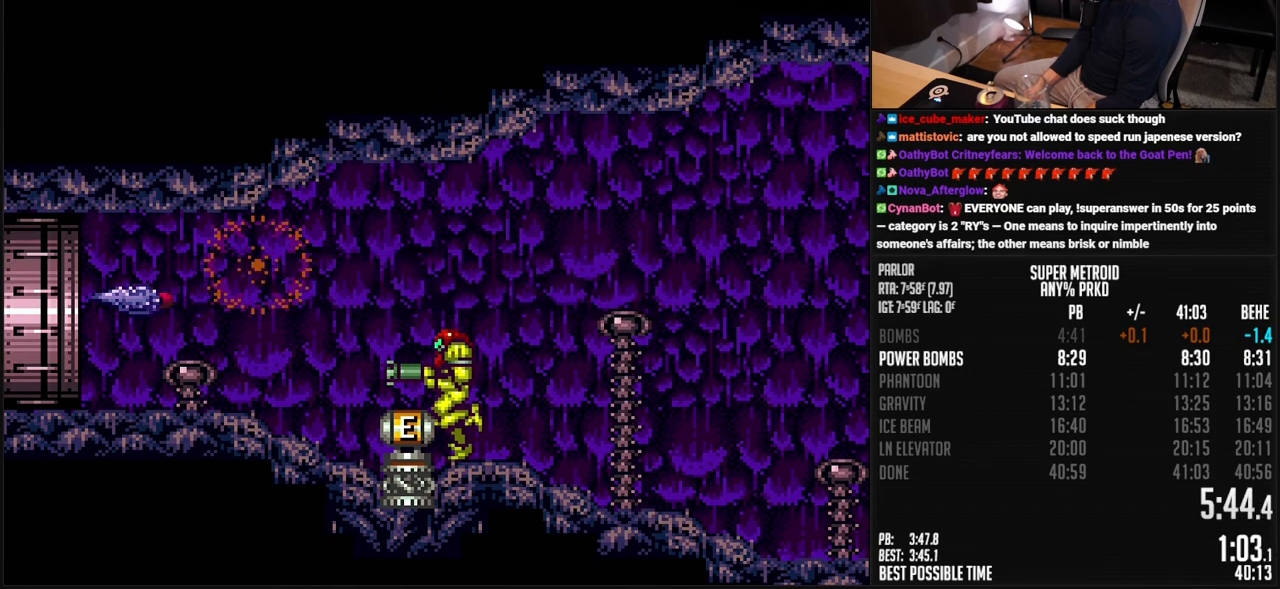
{"buttons": ["B", "DPAD_LEFT"], "events": [[200, "B", "down"], [200, "DPAD_LEFT", "down"], [284, "X", "down"], [367, "L1", "down"], [367, "X", "up"], [451, "L1", "up"]]}
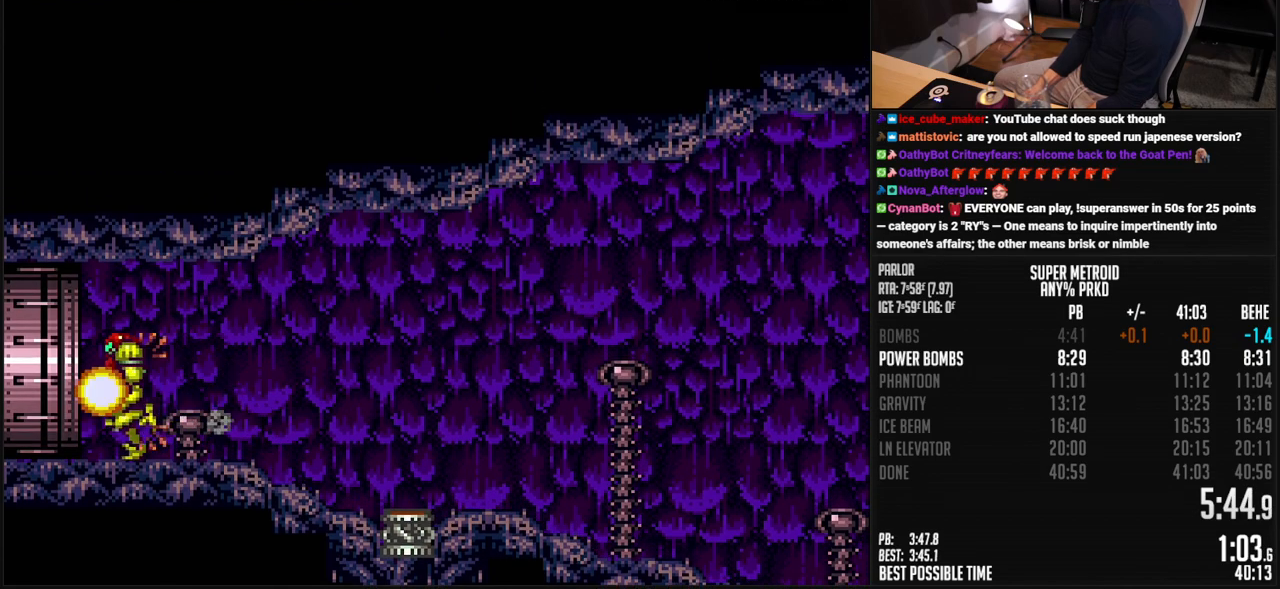
{"buttons": ["B", "DPAD_LEFT"], "events": []}
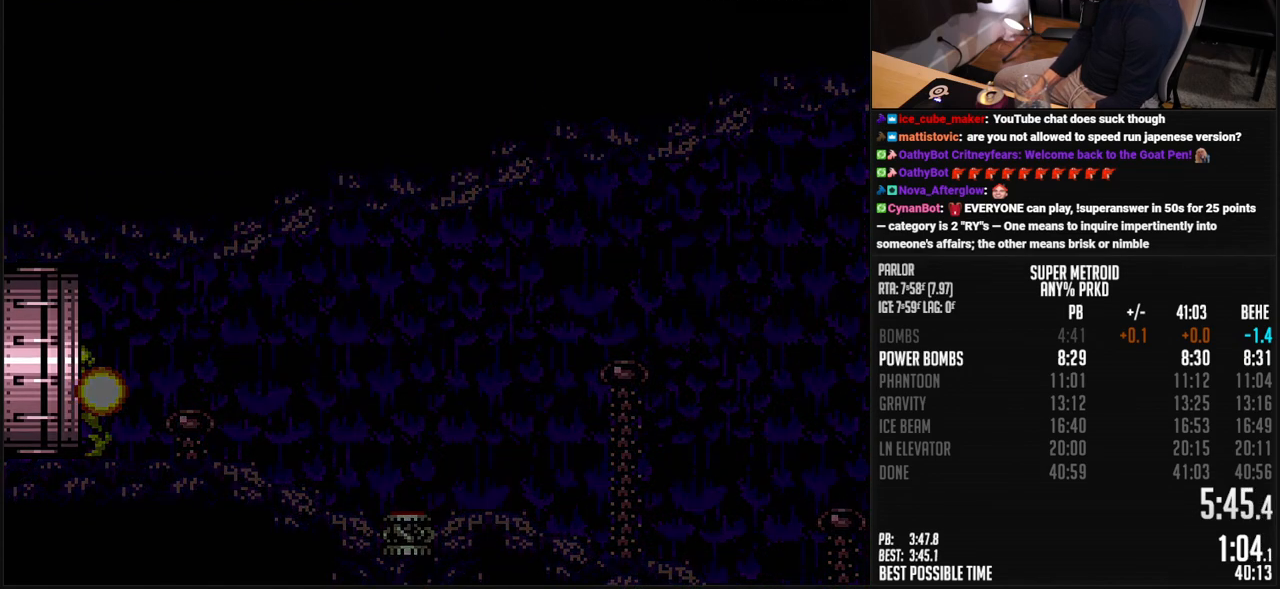
{"buttons": ["B", "DPAD_LEFT"], "events": []}
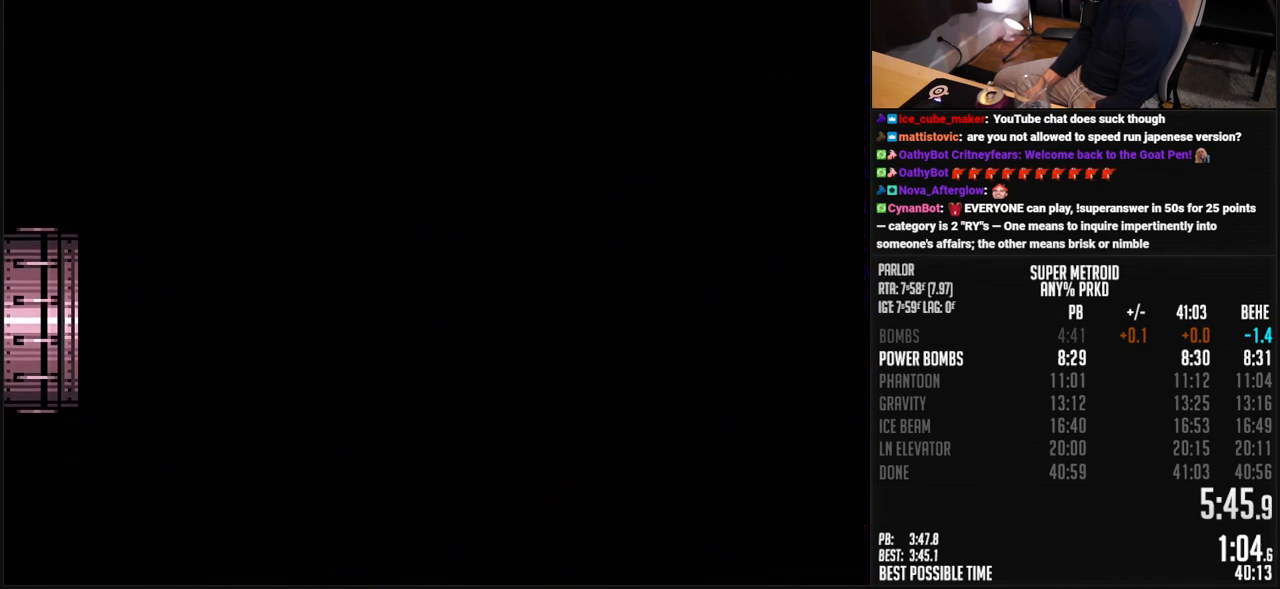
{"buttons": ["B", "DPAD_LEFT"], "events": [[351, "B", "up"], [351, "DPAD_LEFT", "up"], [367, "B", "down"], [367, "DPAD_LEFT", "down"]]}
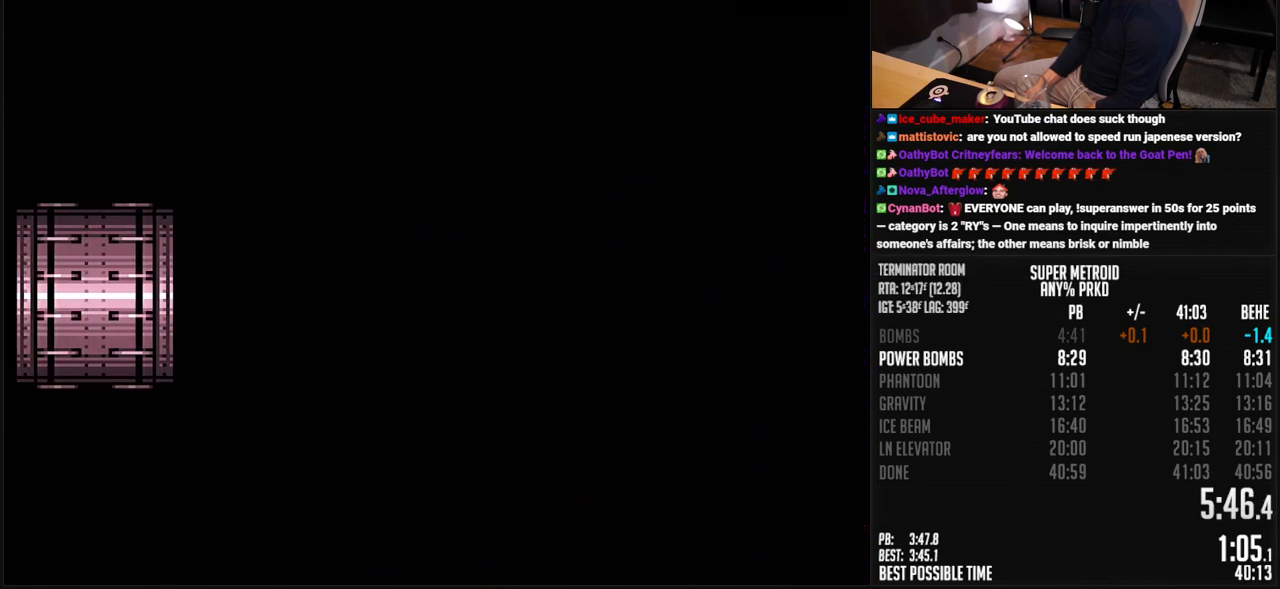
{"buttons": ["B", "DPAD_LEFT"], "events": []}
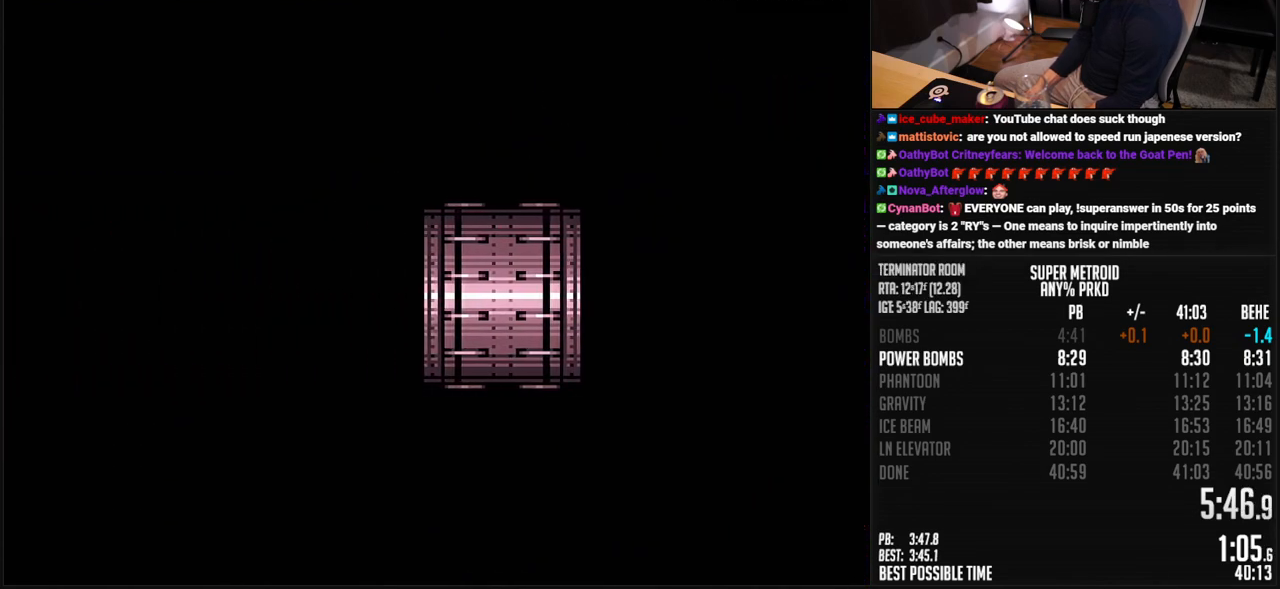
{"buttons": ["B", "DPAD_LEFT"], "events": []}
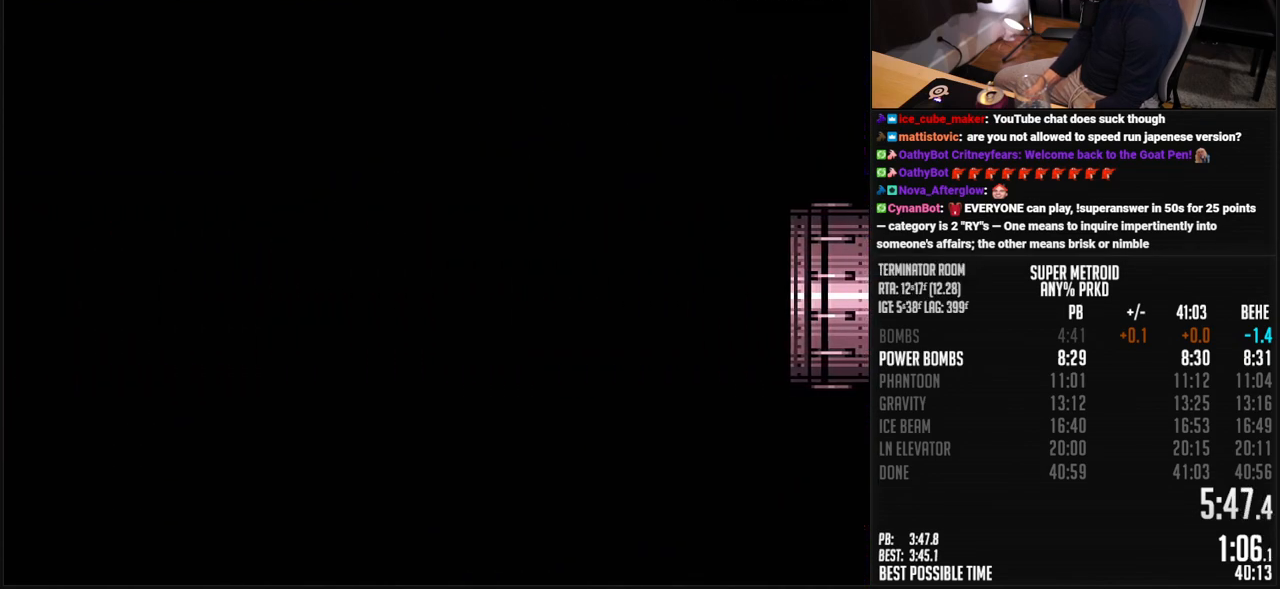
{"buttons": ["B", "R1", "DPAD_LEFT"], "events": [[384, "R1", "down"], [434, "R1", "up"], [484, "R1", "down"]]}
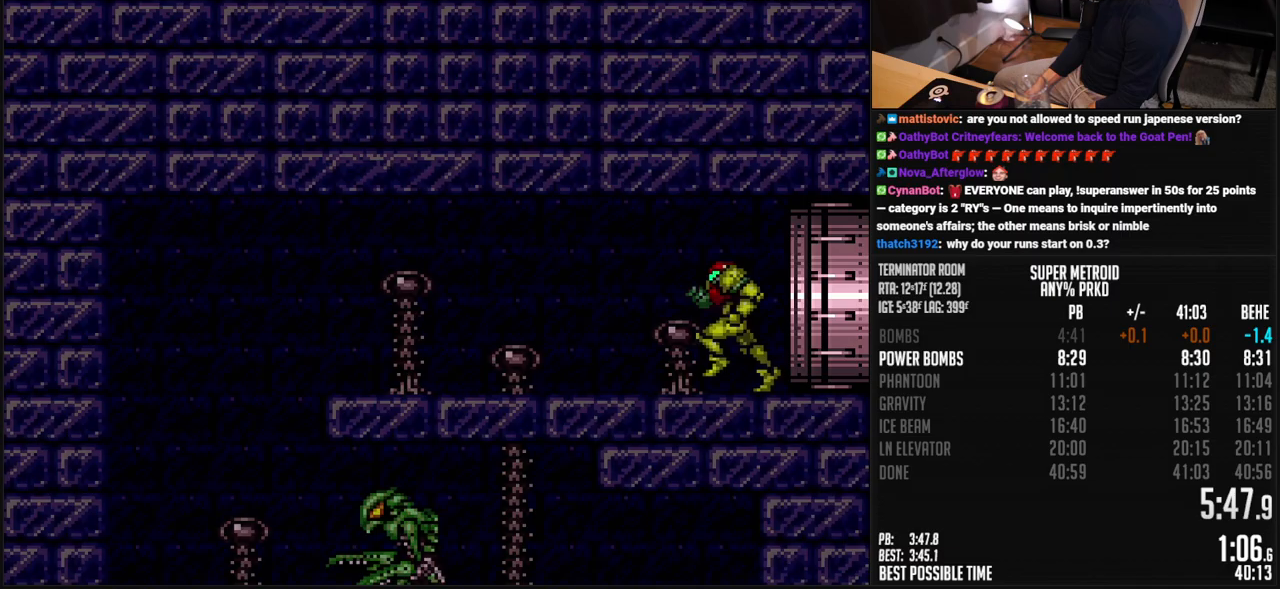
{"buttons": ["B", "DPAD_LEFT"], "events": [[33, "R1", "up"], [150, "L1", "down"], [200, "L1", "up"], [434, "A", "down"], [468, "A", "up"]]}
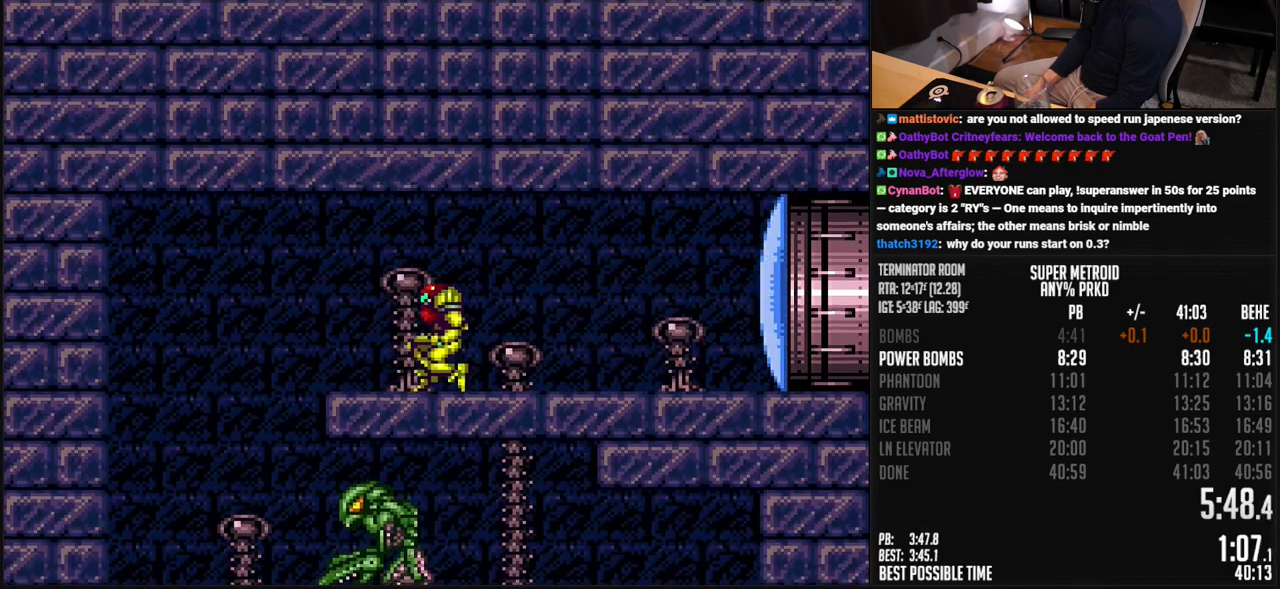
{"buttons": ["B", "DPAD_RIGHT"], "events": [[117, "DPAD_LEFT", "up"], [184, "DPAD_RIGHT", "down"]]}
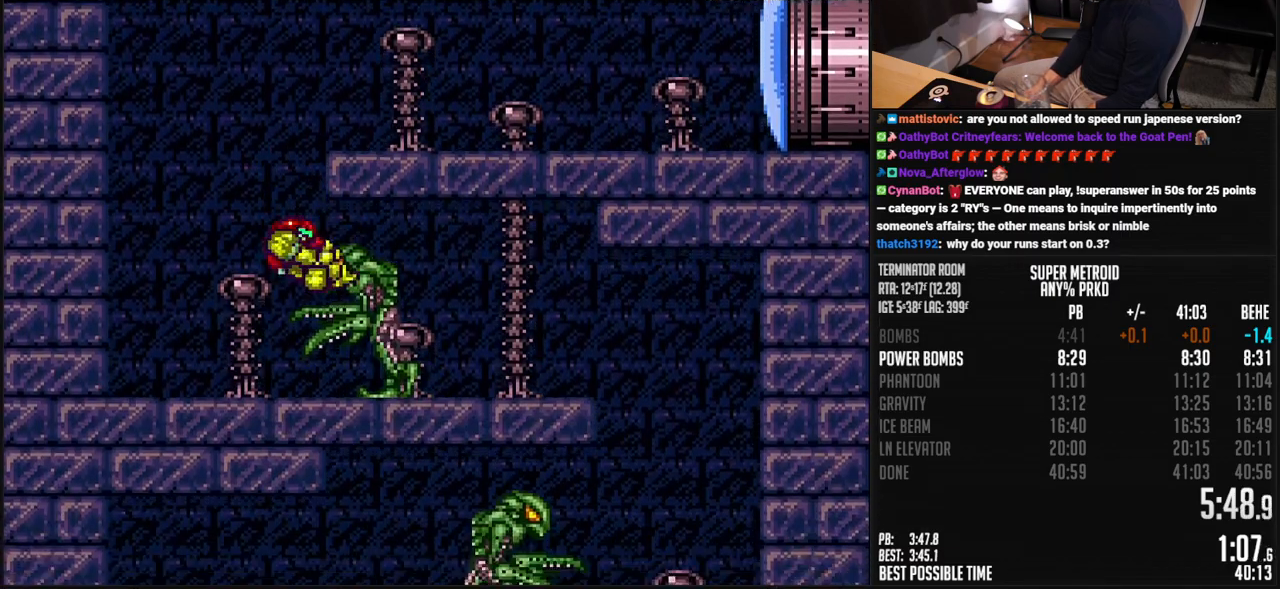
{"buttons": ["B", "DPAD_RIGHT"], "events": [[67, "X", "down"], [151, "X", "up"], [251, "L1", "down"], [301, "L1", "up"], [351, "L1", "down"], [401, "L1", "up"], [435, "A", "down"], [468, "A", "up"]]}
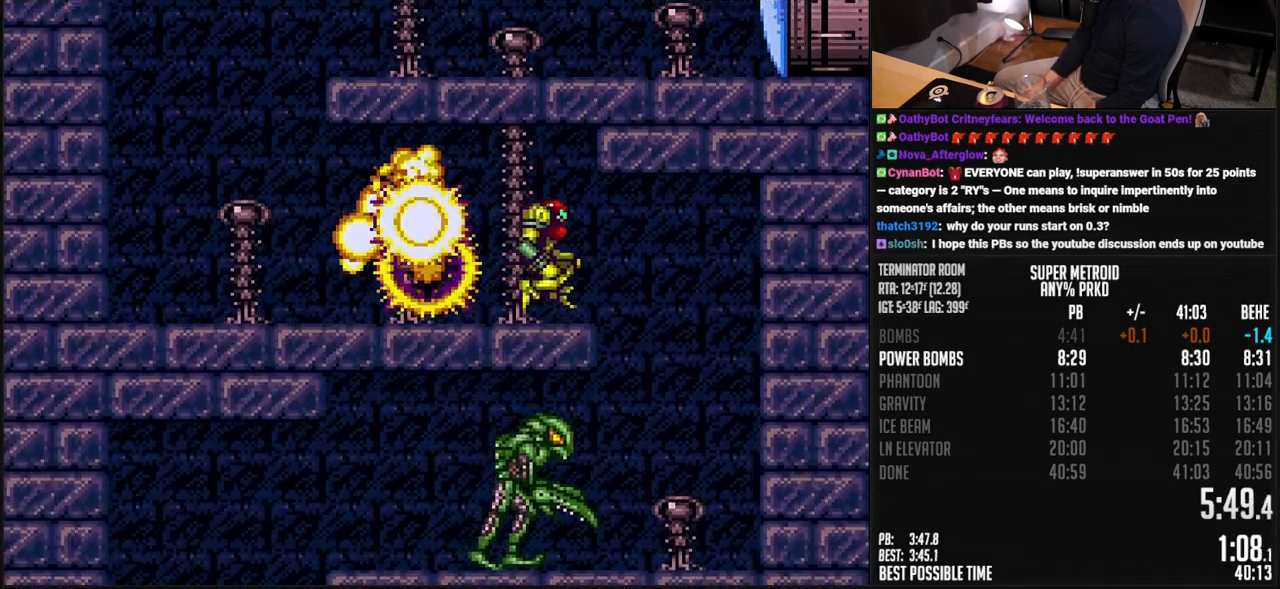
{"buttons": ["B", "DPAD_LEFT"], "events": [[167, "DPAD_LEFT", "down"], [167, "DPAD_RIGHT", "up"]]}
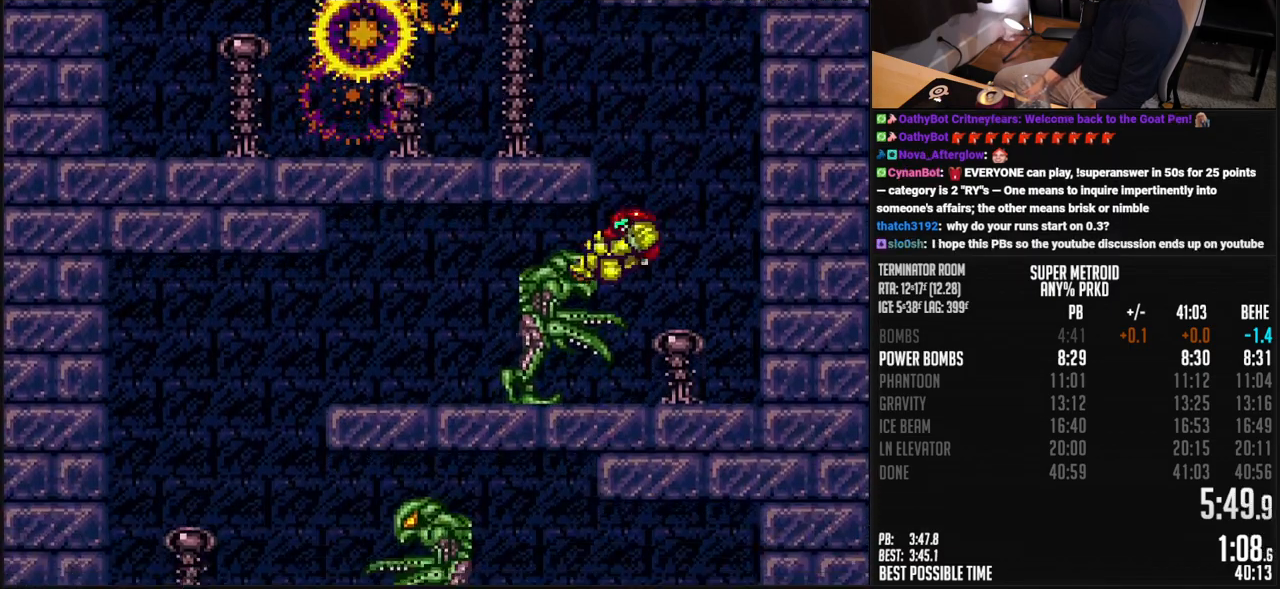
{"buttons": ["A", "B", "DPAD_LEFT"], "events": [[66, "X", "down"], [133, "L1", "down"], [133, "X", "up"], [217, "L1", "up"], [317, "L1", "down"], [384, "L1", "up"], [484, "A", "down"]]}
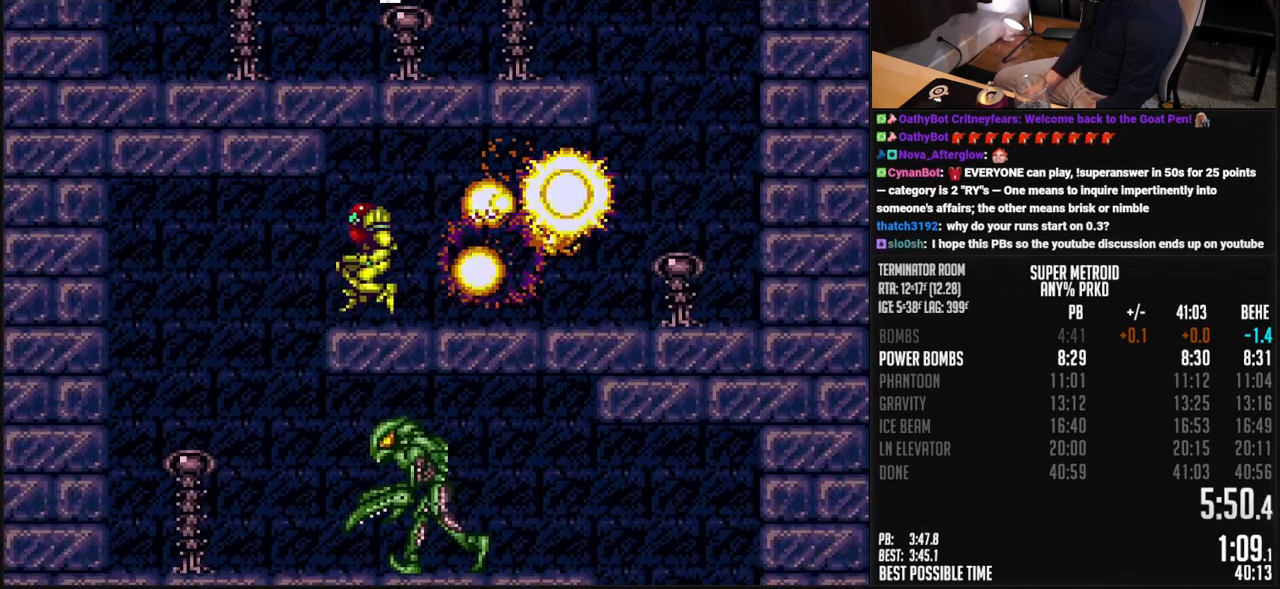
{"buttons": ["B", "L1", "DPAD_RIGHT"], "events": [[16, "A", "up"], [183, "DPAD_LEFT", "up"], [233, "DPAD_RIGHT", "down"], [434, "L1", "down"]]}
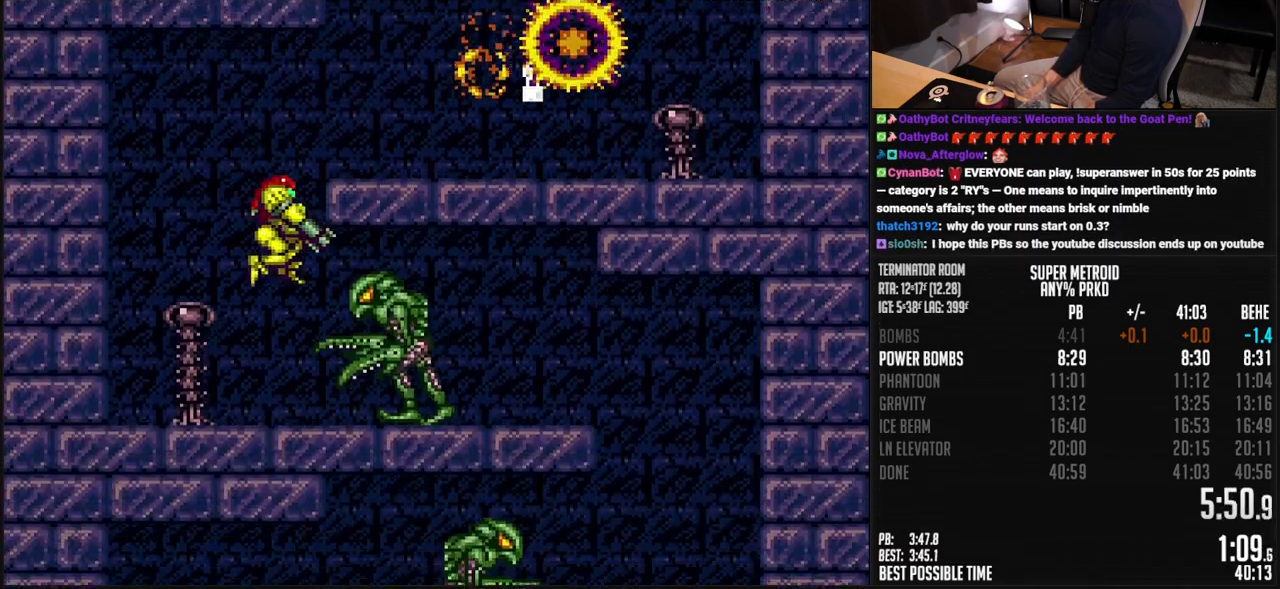
{"buttons": ["B"], "events": [[50, "X", "down"], [67, "L1", "up"], [117, "X", "up"], [133, "DPAD_RIGHT", "up"], [200, "R1", "down"], [267, "R1", "up"]]}
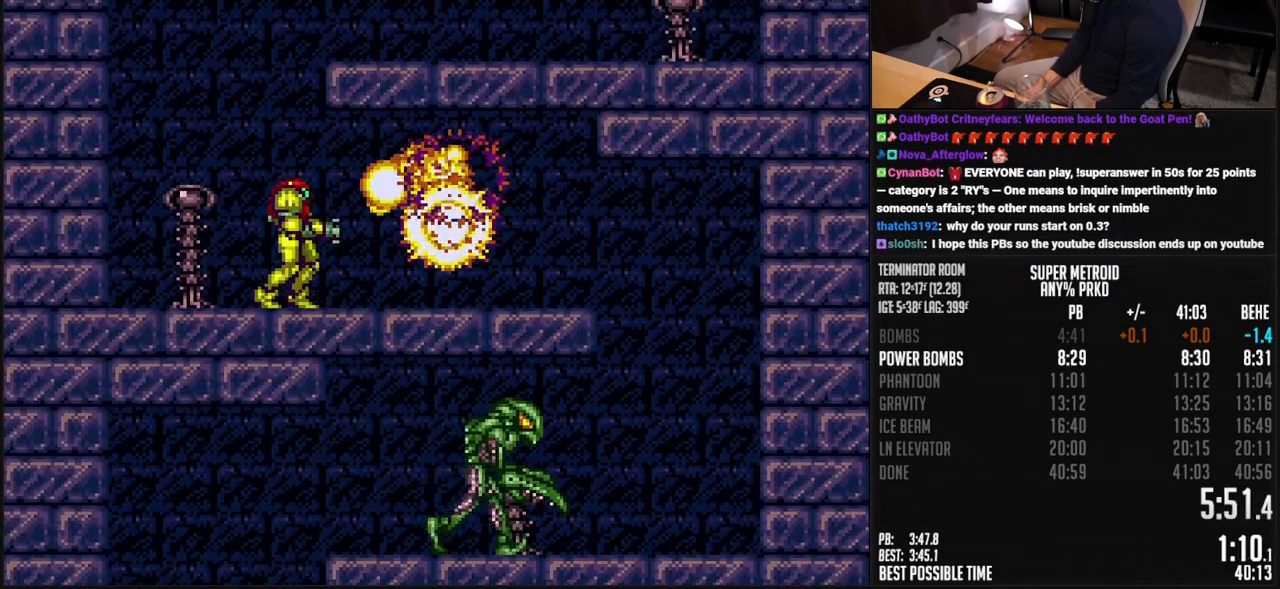
{"buttons": ["B", "DPAD_RIGHT"], "events": [[50, "DPAD_RIGHT", "down"], [417, "A", "down"], [451, "A", "up"]]}
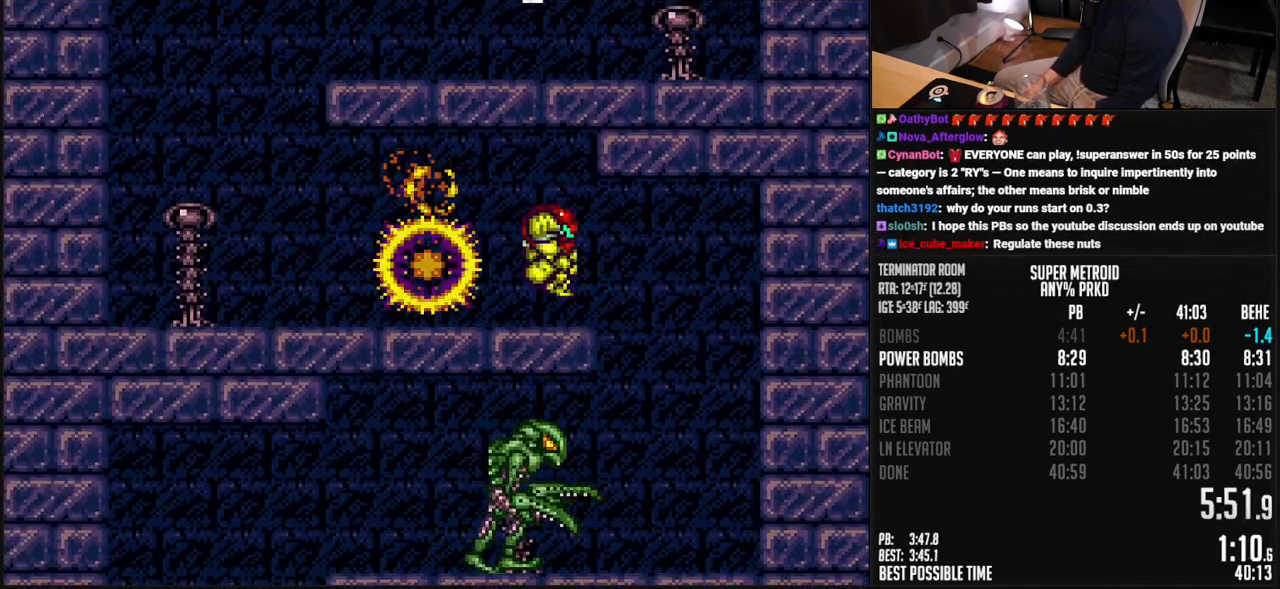
{"buttons": ["B", "DPAD_LEFT"], "events": [[117, "DPAD_RIGHT", "up"], [150, "DPAD_LEFT", "down"]]}
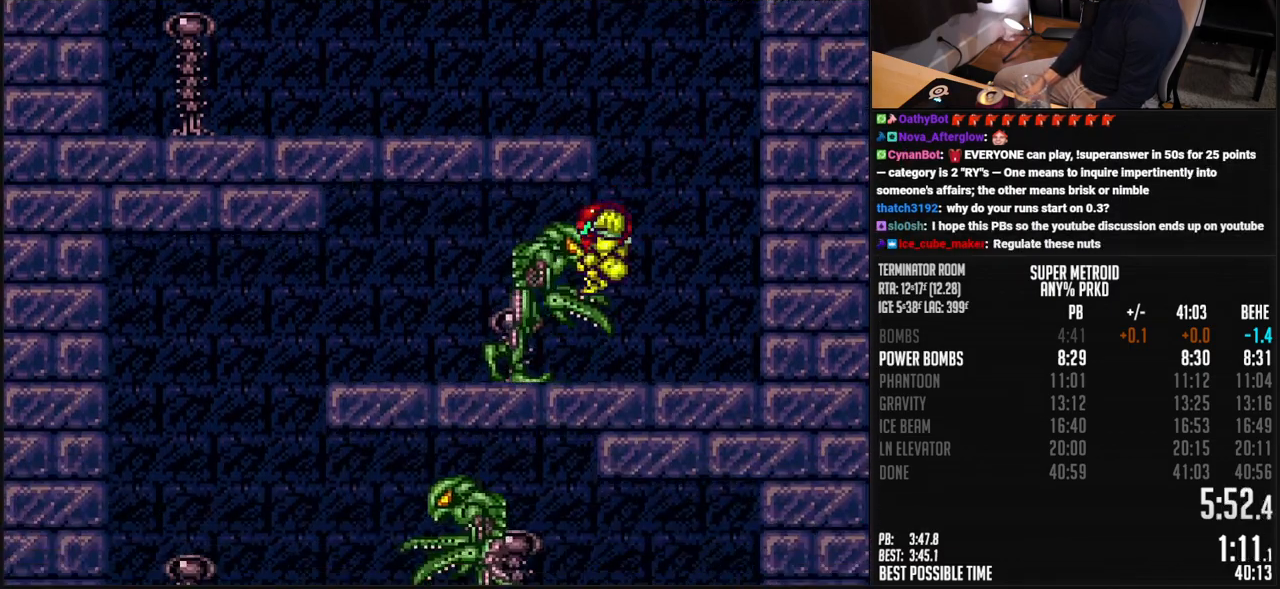
{"buttons": ["B", "DPAD_LEFT"], "events": [[83, "X", "down"], [150, "L1", "down"], [150, "X", "up"], [200, "L1", "up"], [334, "L1", "down"], [384, "L1", "up"]]}
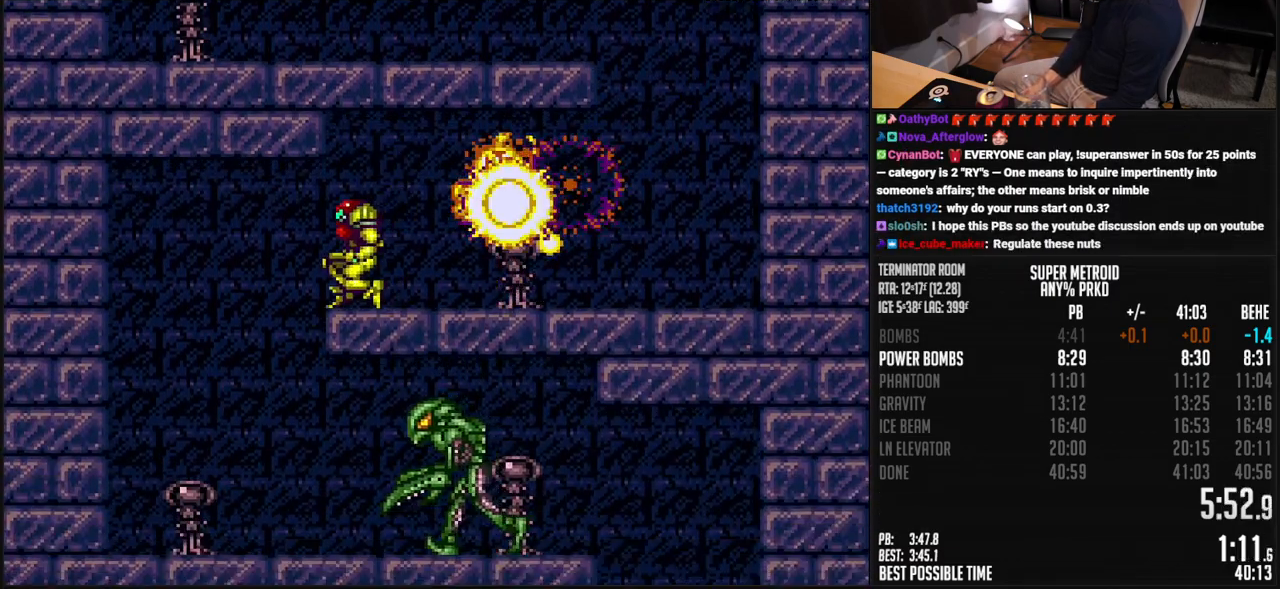
{"buttons": ["B", "DPAD_RIGHT"], "events": [[134, "DPAD_LEFT", "up"], [184, "DPAD_RIGHT", "down"]]}
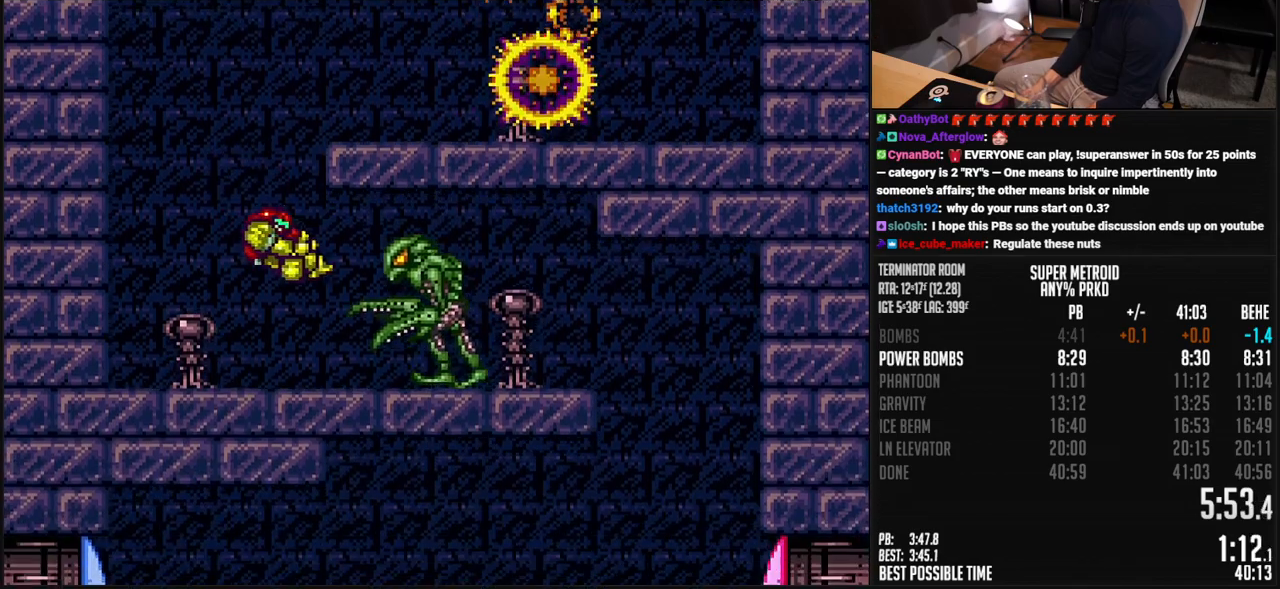
{"buttons": ["B", "DPAD_RIGHT"], "events": [[117, "X", "down"], [184, "X", "up"], [234, "L1", "down"], [284, "L1", "up"], [468, "A", "down"], [484, "A", "up"]]}